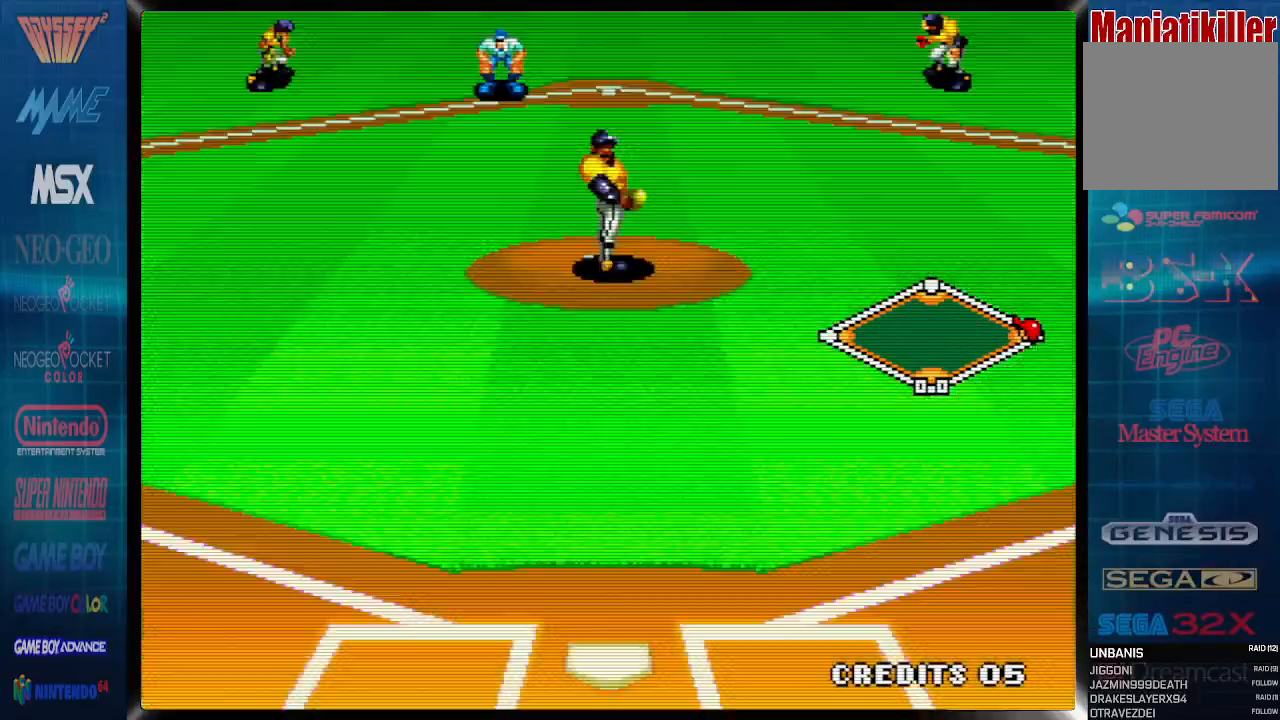
Gameplay with a controller (PlayStation layout); each line is a JSON object with the inputs held at the frame after it. "events" lists button and stick changes between this image and that frame as [ms after this image, input, new state], when the widget could be followed in between. Not read: DPAD_RIGHT left_stick right_stick.
{"buttons": [], "events": []}
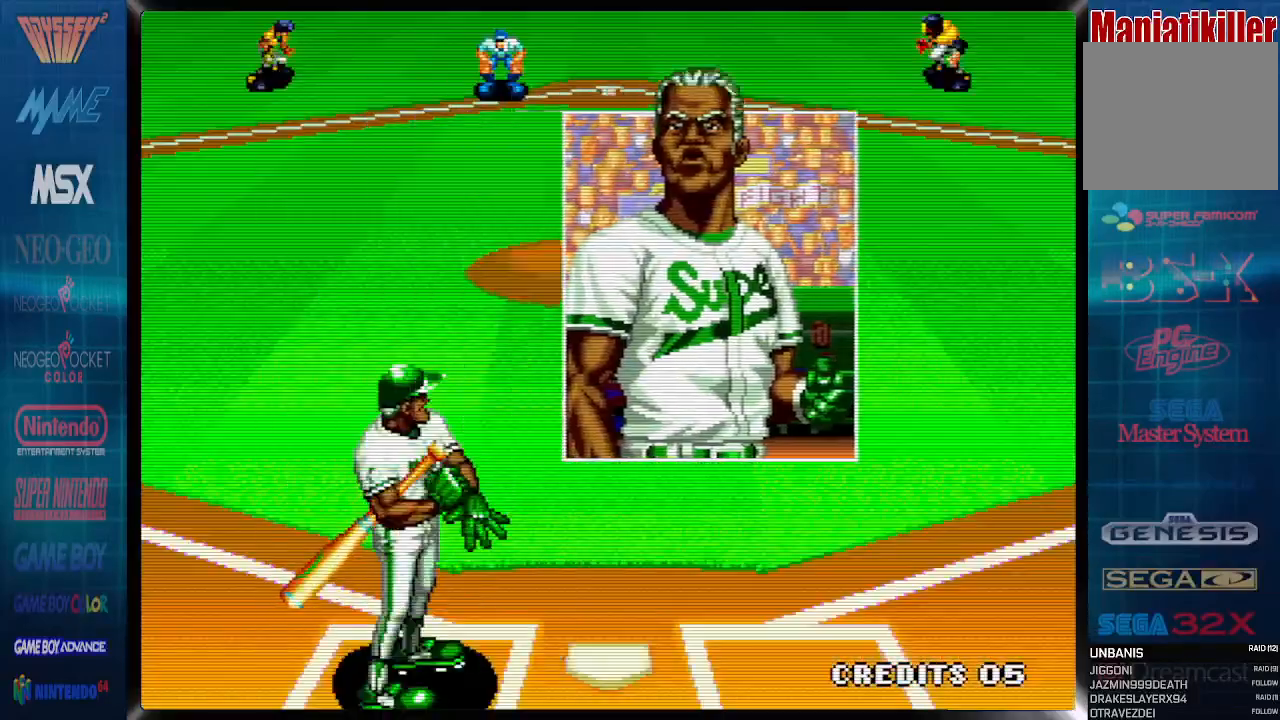
{"buttons": [], "events": []}
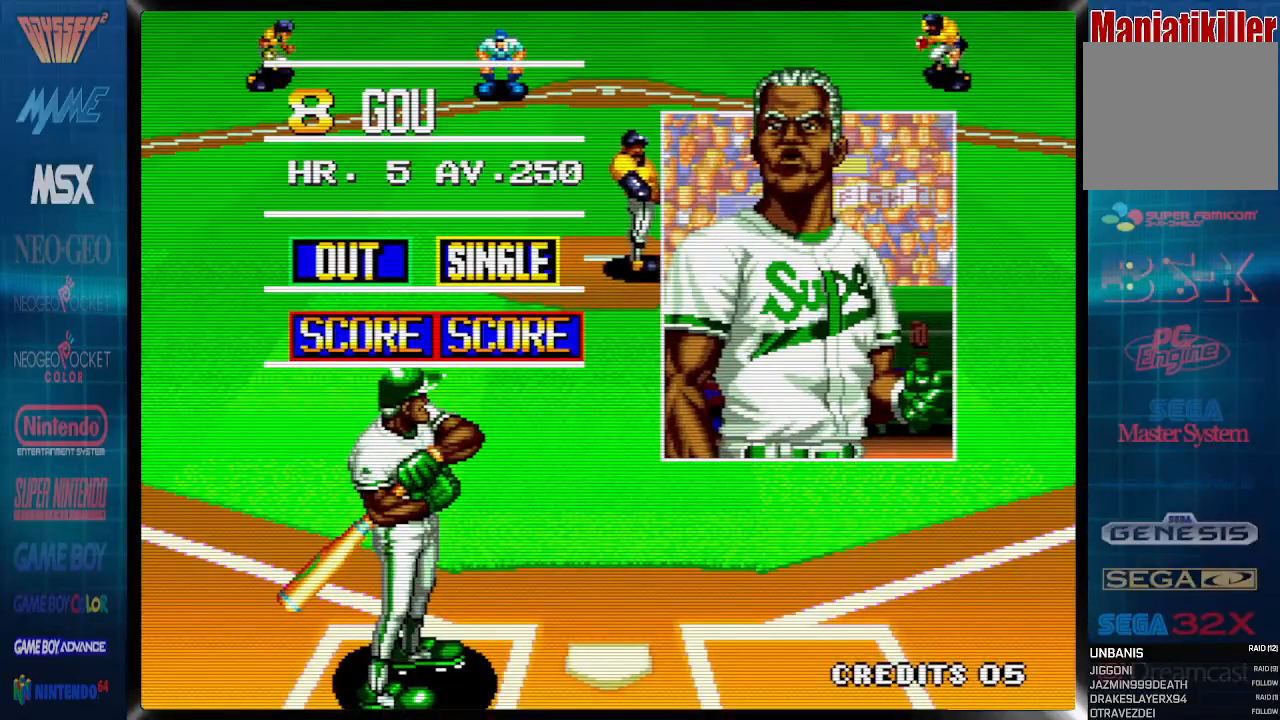
{"buttons": [], "events": []}
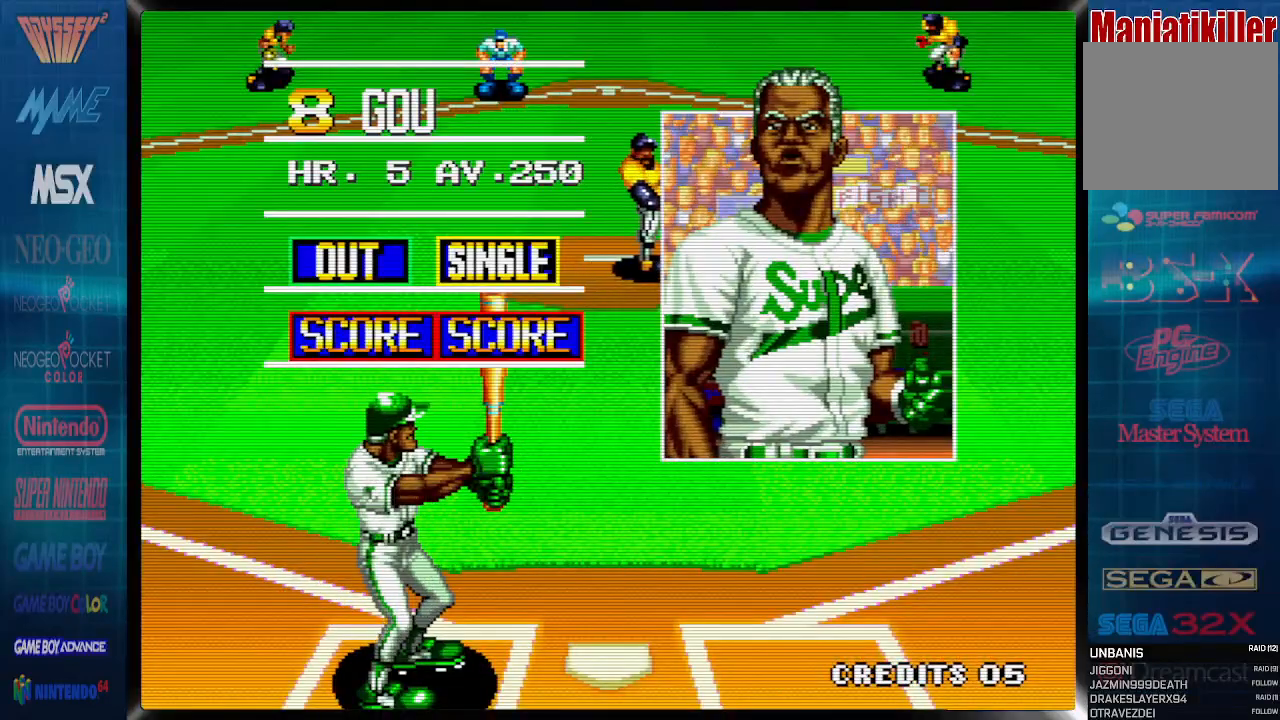
{"buttons": [], "events": []}
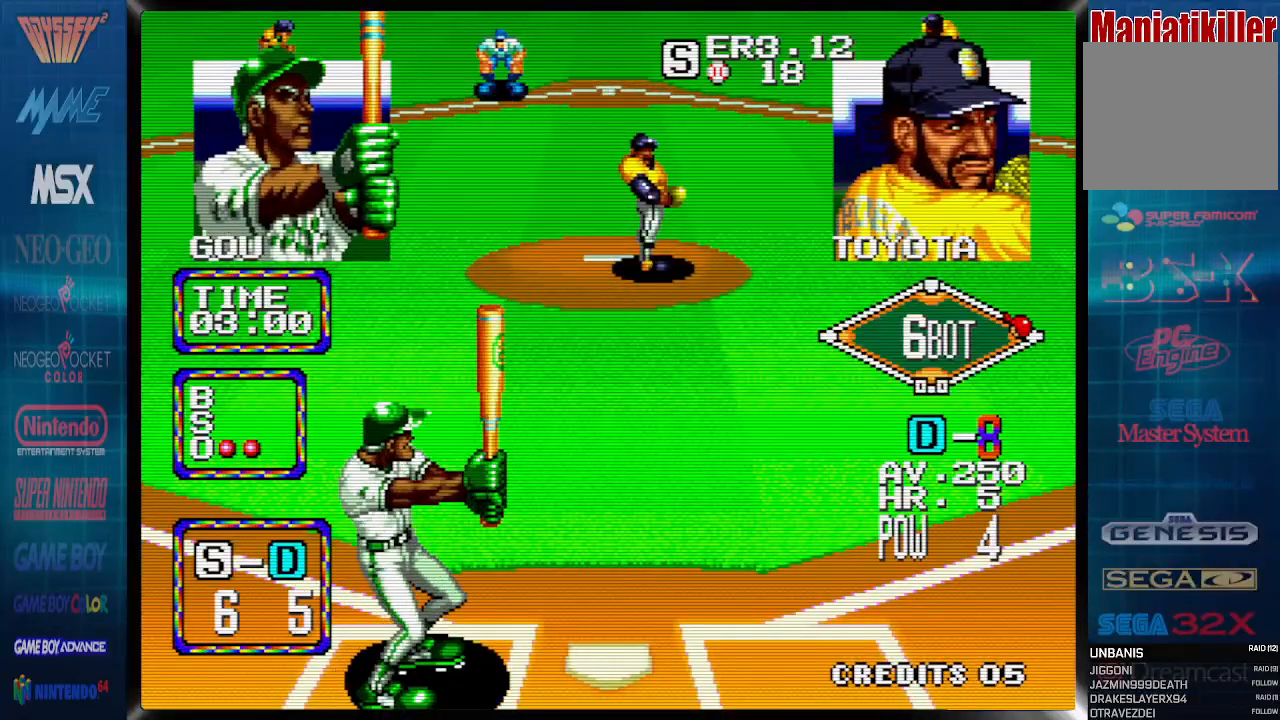
{"buttons": ["DPAD_LEFT"], "events": [[33, "DPAD_LEFT", "down"]]}
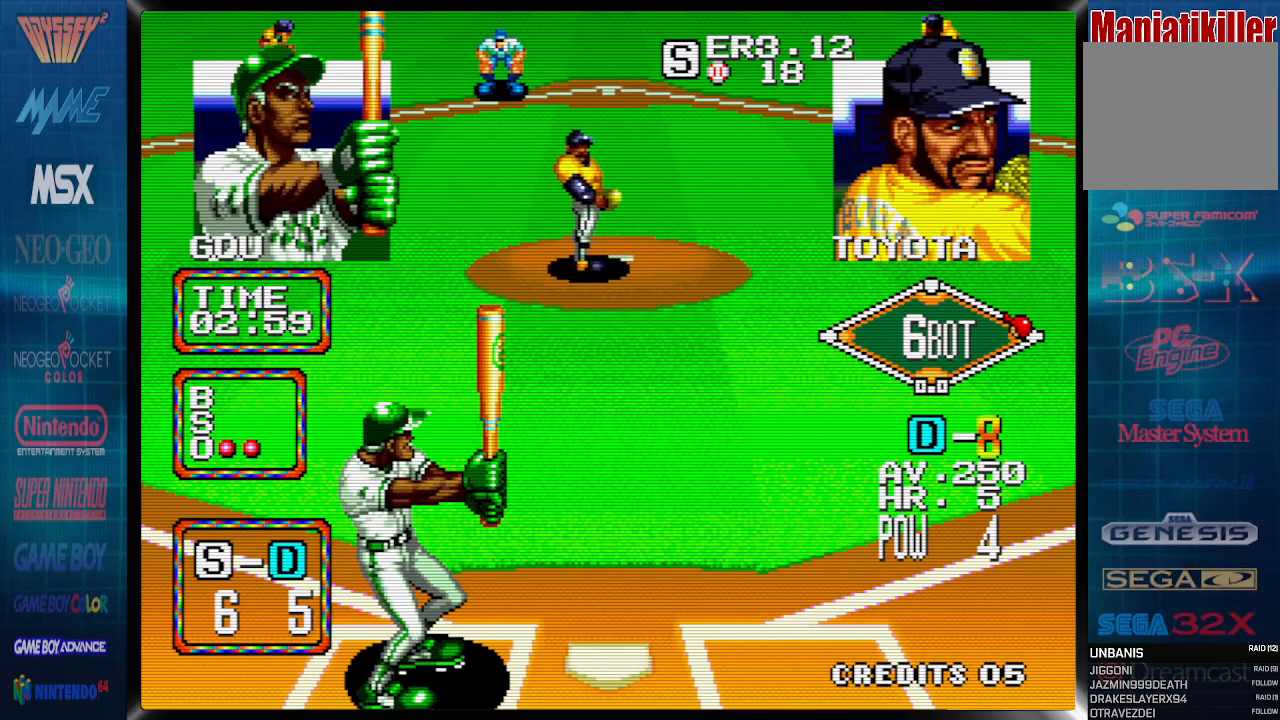
{"buttons": ["CROSS", "DPAD_LEFT"], "events": [[500, "CROSS", "down"]]}
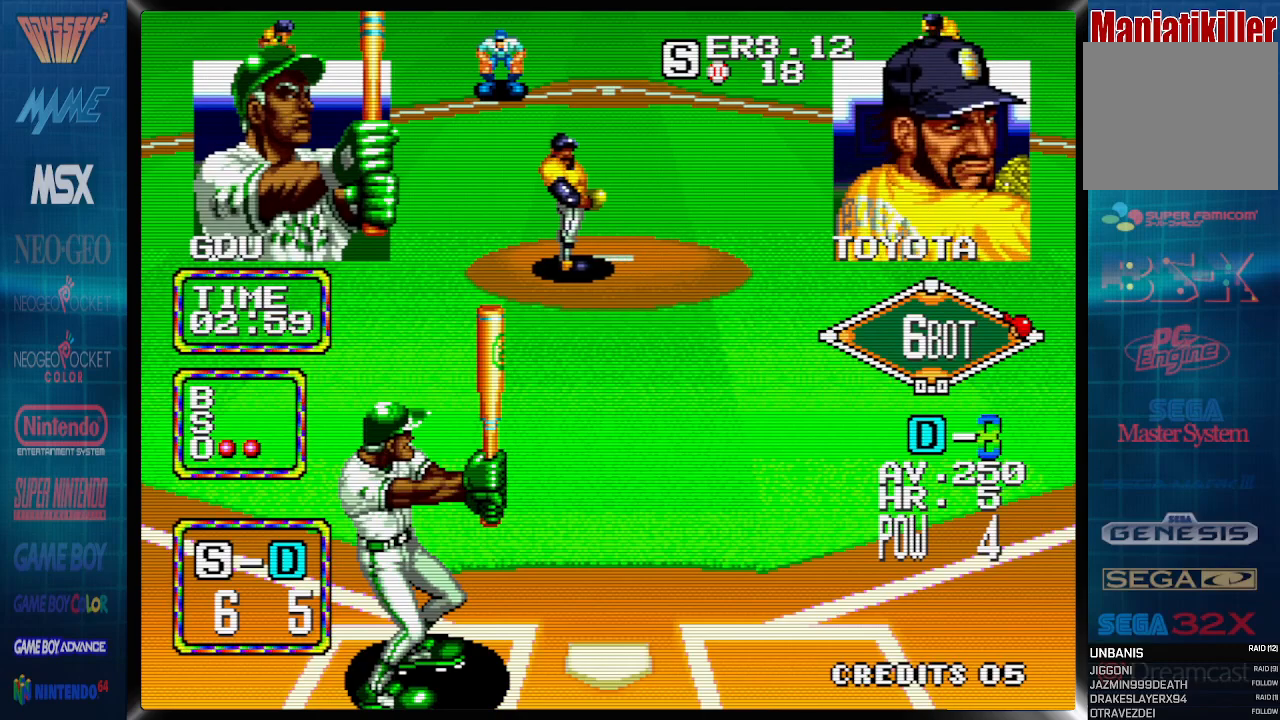
{"buttons": ["CROSS"], "events": [[83, "DPAD_LEFT", "up"]]}
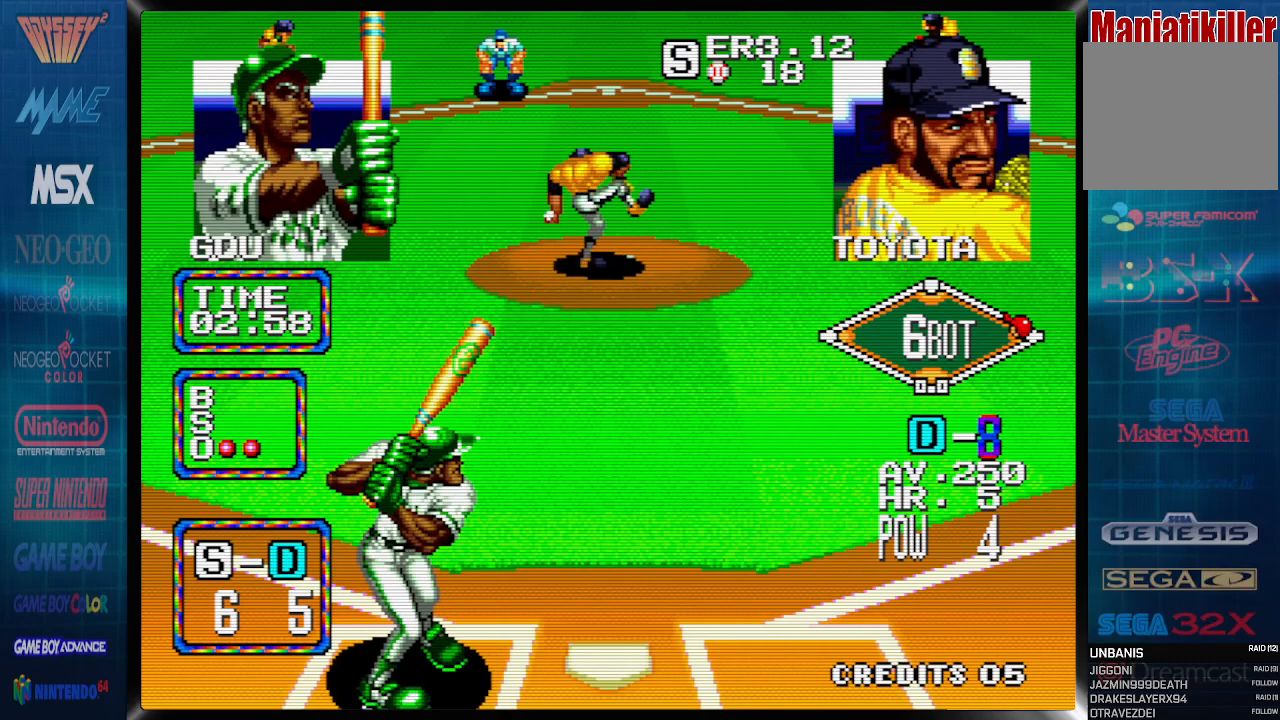
{"buttons": ["CROSS"], "events": []}
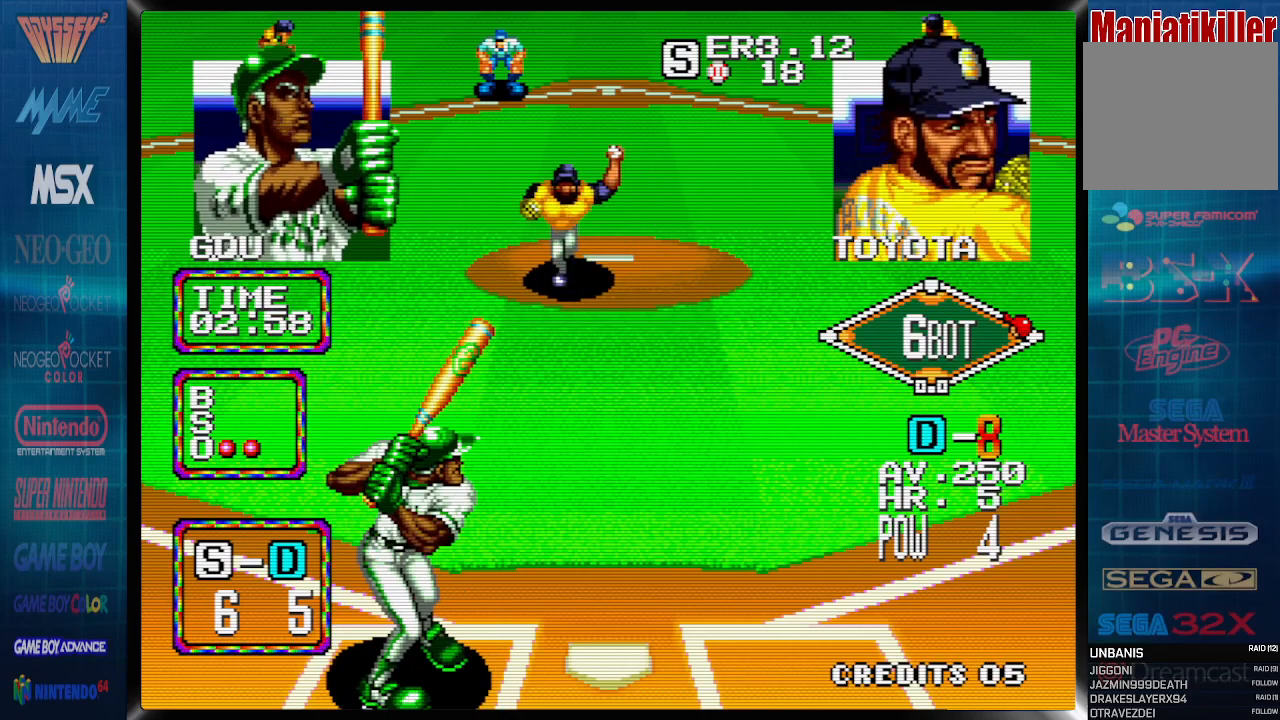
{"buttons": [], "events": [[17, "CROSS", "up"]]}
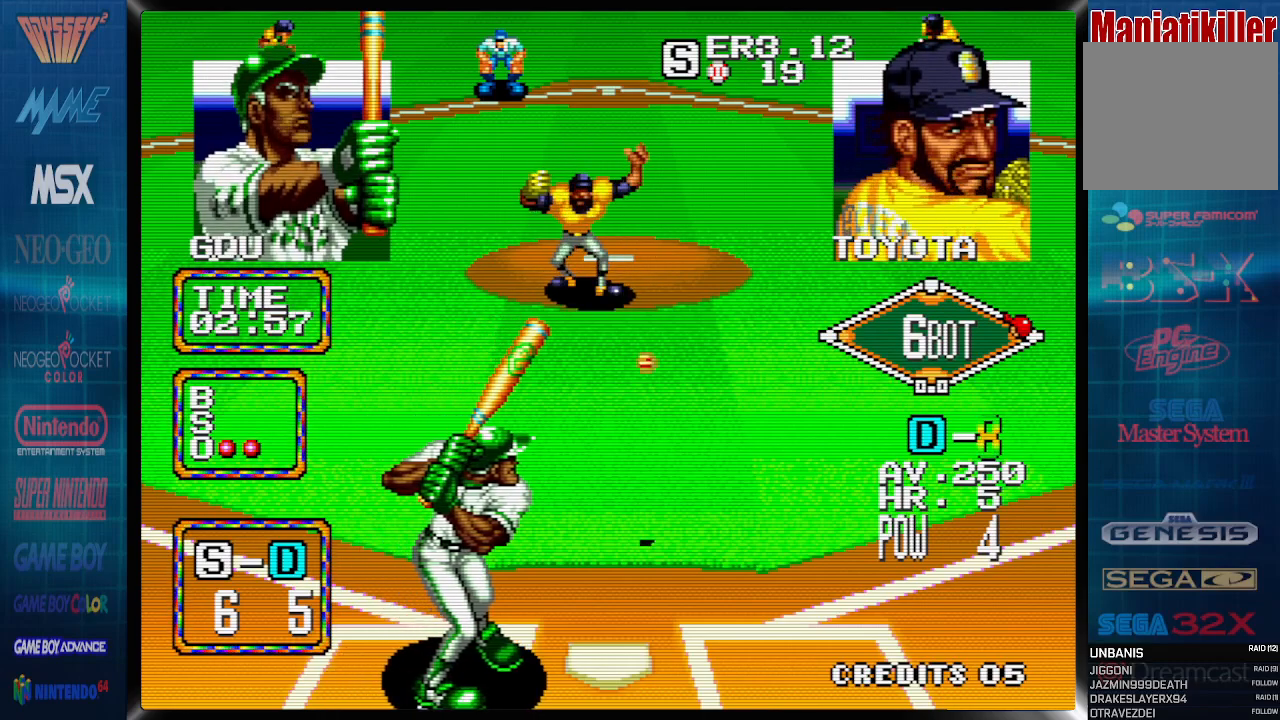
{"buttons": [], "events": [[17, "DPAD_LEFT", "down"], [450, "DPAD_LEFT", "up"]]}
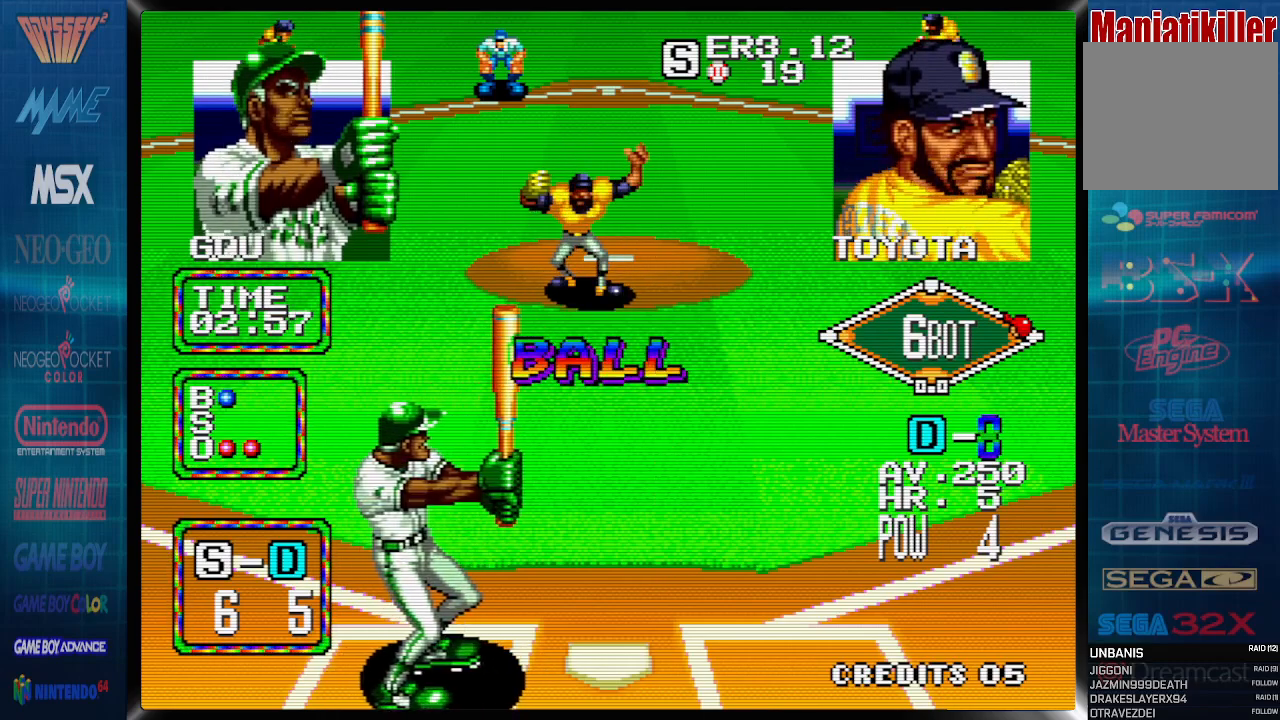
{"buttons": [], "events": []}
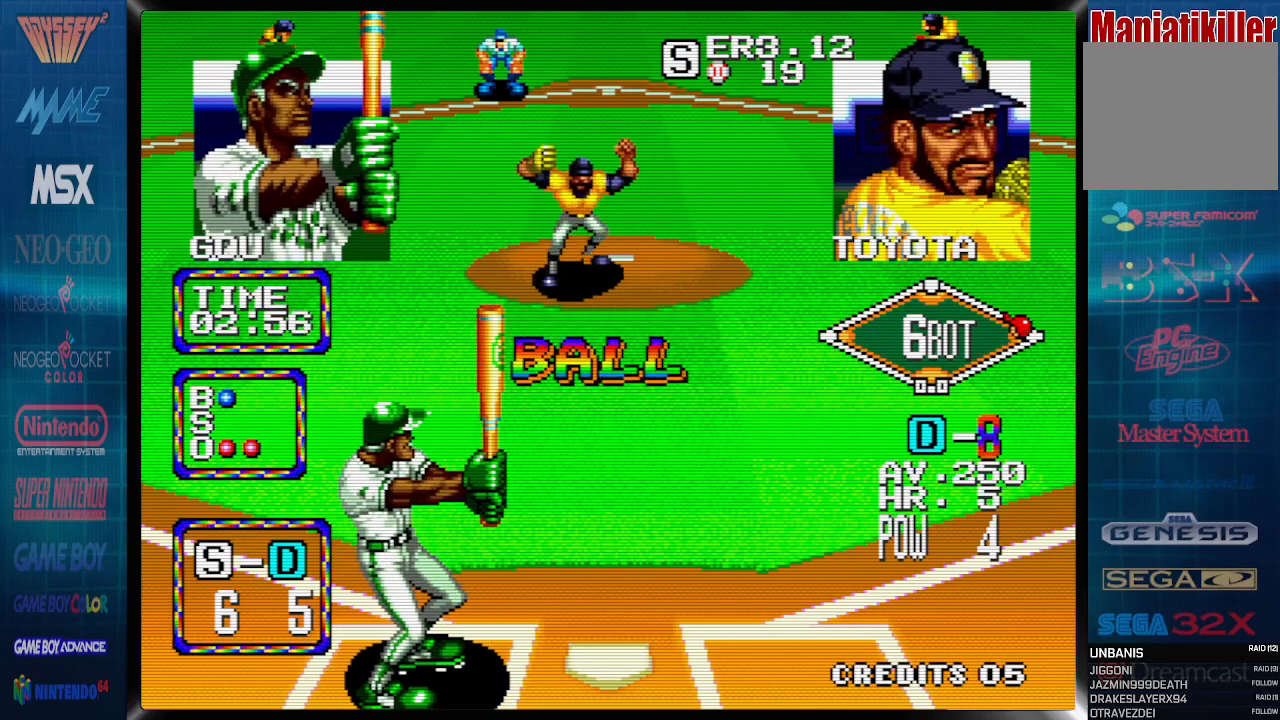
{"buttons": [], "events": []}
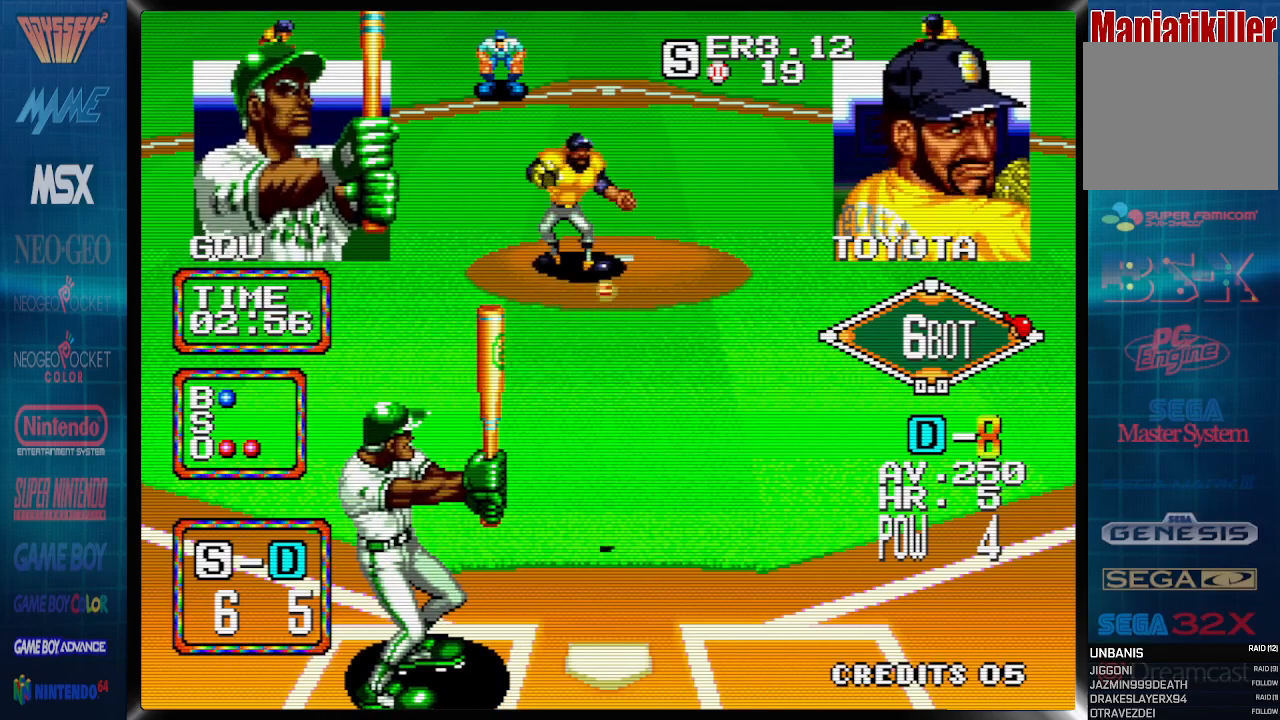
{"buttons": [], "events": []}
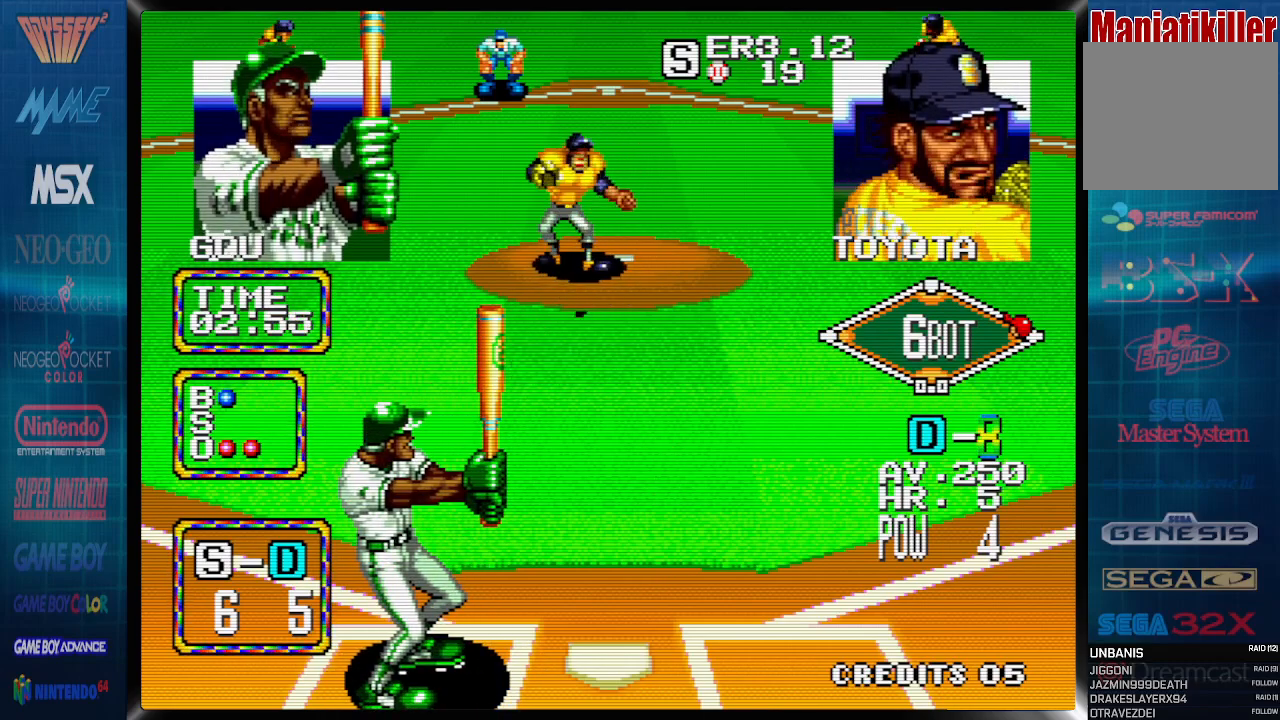
{"buttons": [], "events": []}
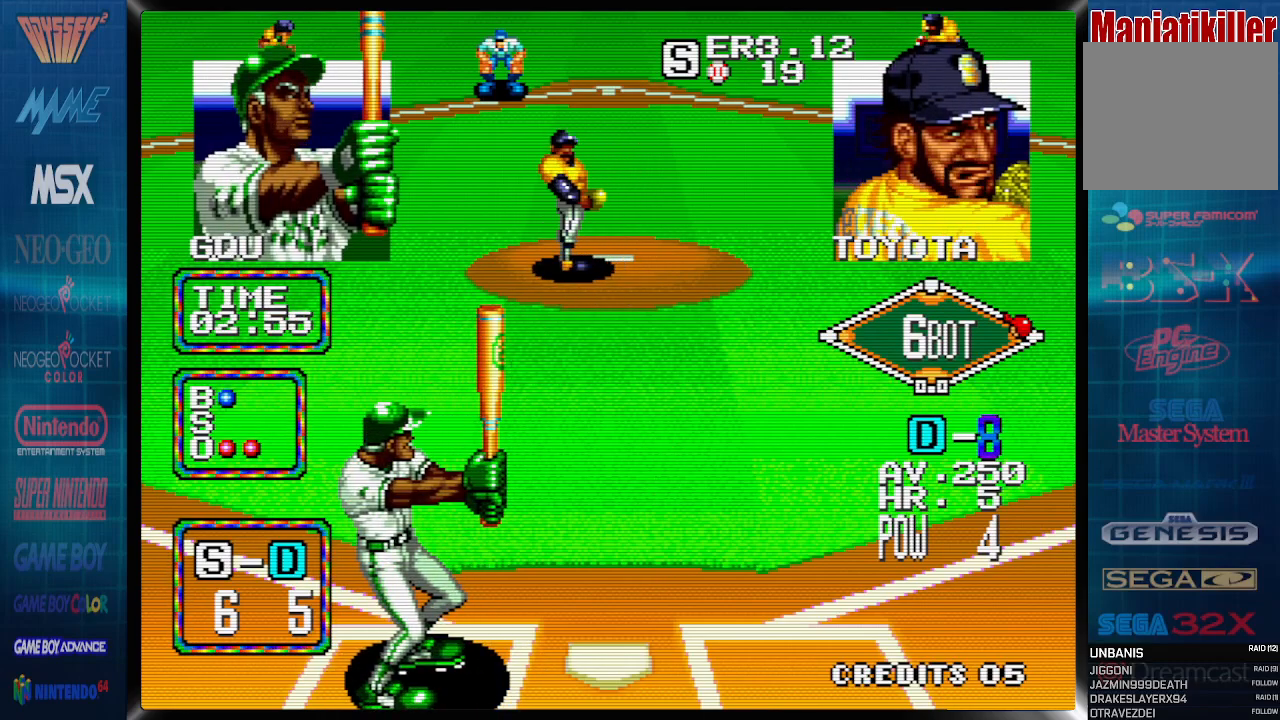
{"buttons": [], "events": []}
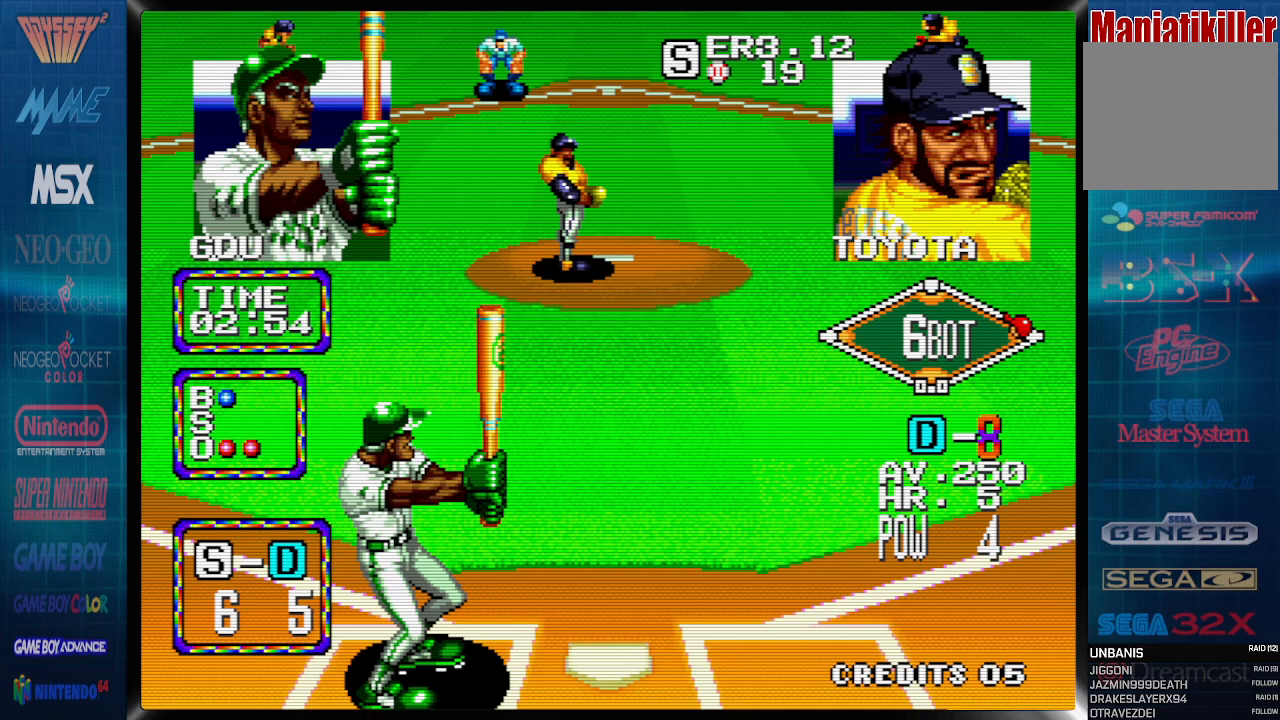
{"buttons": ["DPAD_LEFT"], "events": [[333, "DPAD_LEFT", "down"]]}
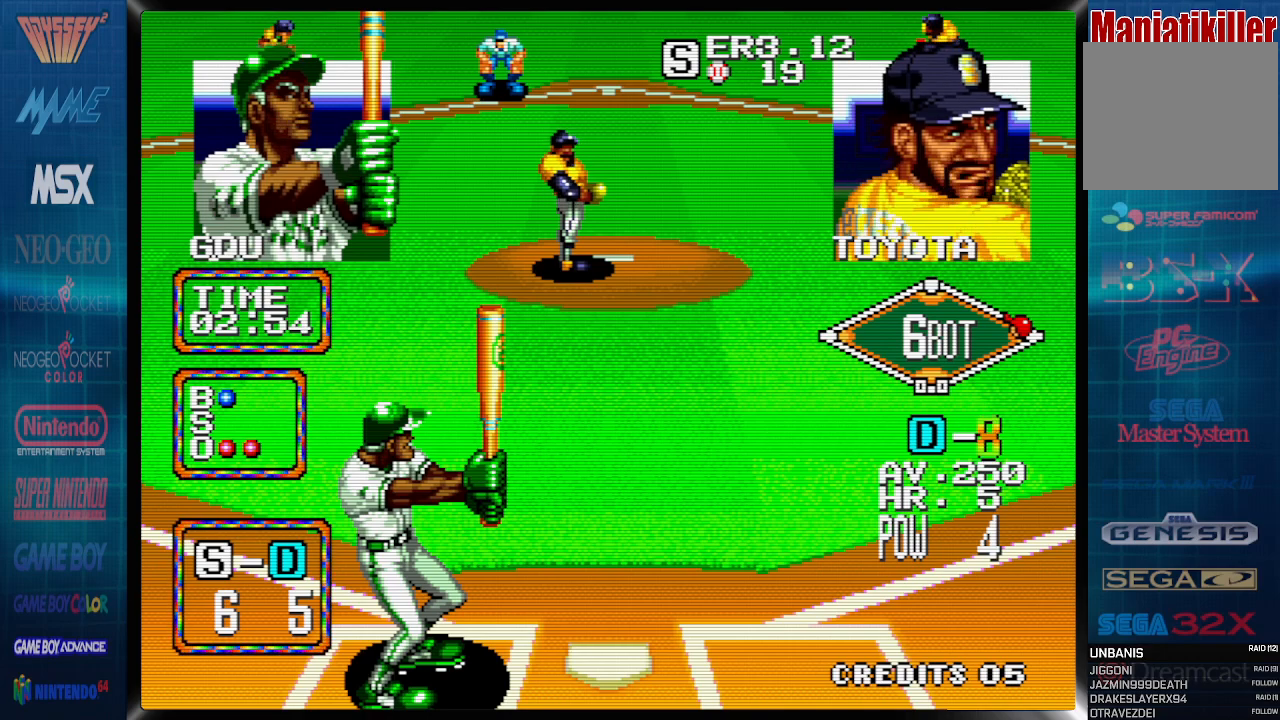
{"buttons": ["CROSS"], "events": [[100, "CROSS", "down"], [100, "DPAD_LEFT", "up"]]}
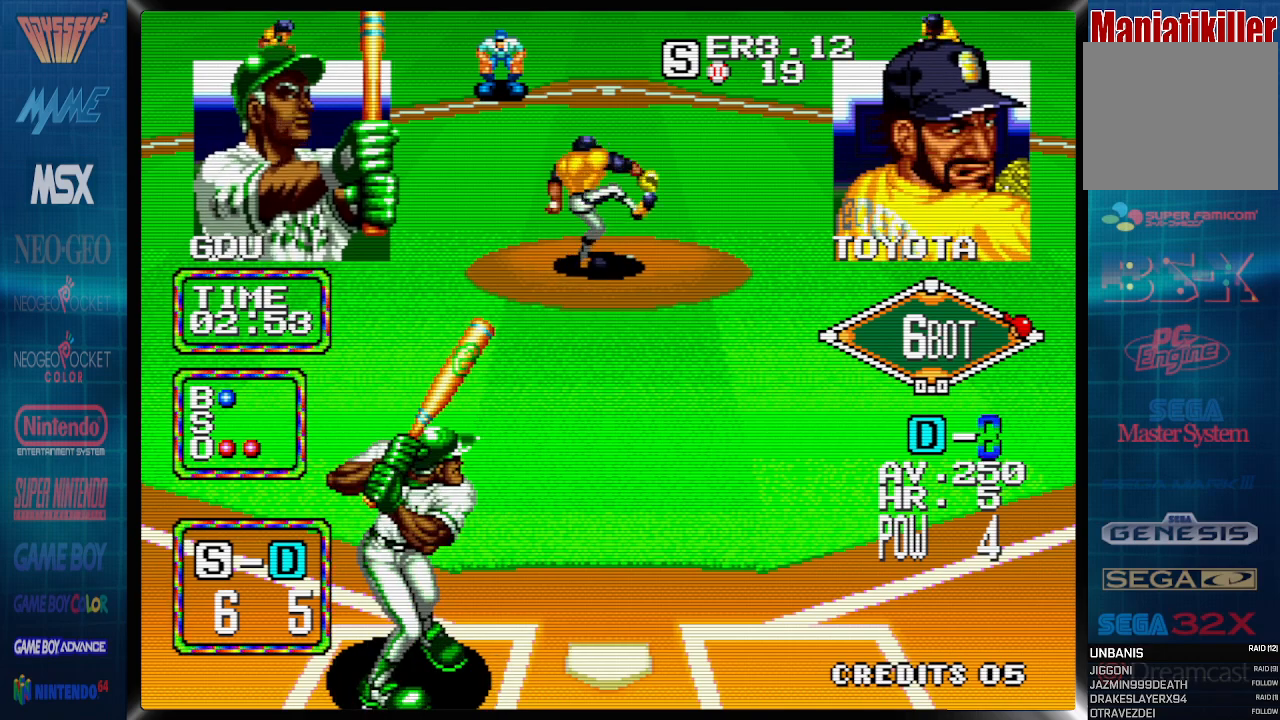
{"buttons": ["CROSS"], "events": []}
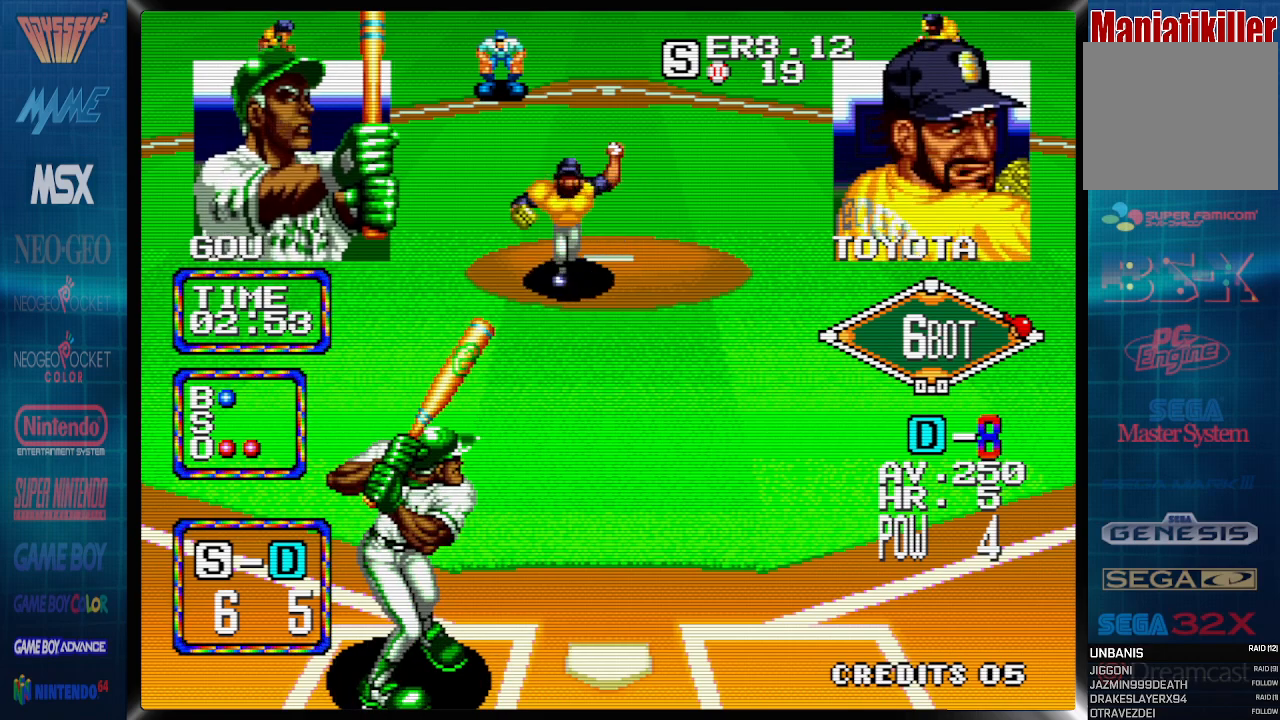
{"buttons": [], "events": [[167, "CROSS", "up"]]}